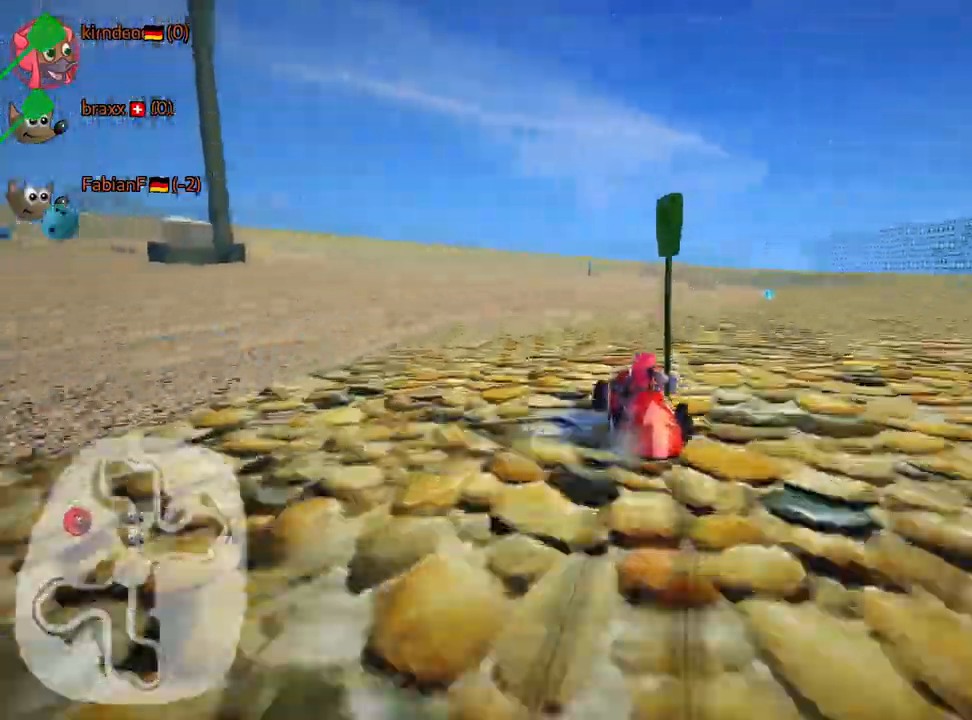
Gameplay with keyboard; each line is a JSON object with the keys held at the frame after it. "events" lists presses ("down") and releases ("up") of "down", "fire", "flag", "left", "look", "nitro", "right", "skid" and "up" between this image and that frame as [ms after this image, input, new state], when the widget could be followed in between. No other keys are recorded. Mouse input is not recorded. Key names are as the overlay labels them; some are game actions (e.g. jump) rather than physical keys.
{"keys": ["up"], "events": [[200, "nitro", "up"], [284, "right", "up"]]}
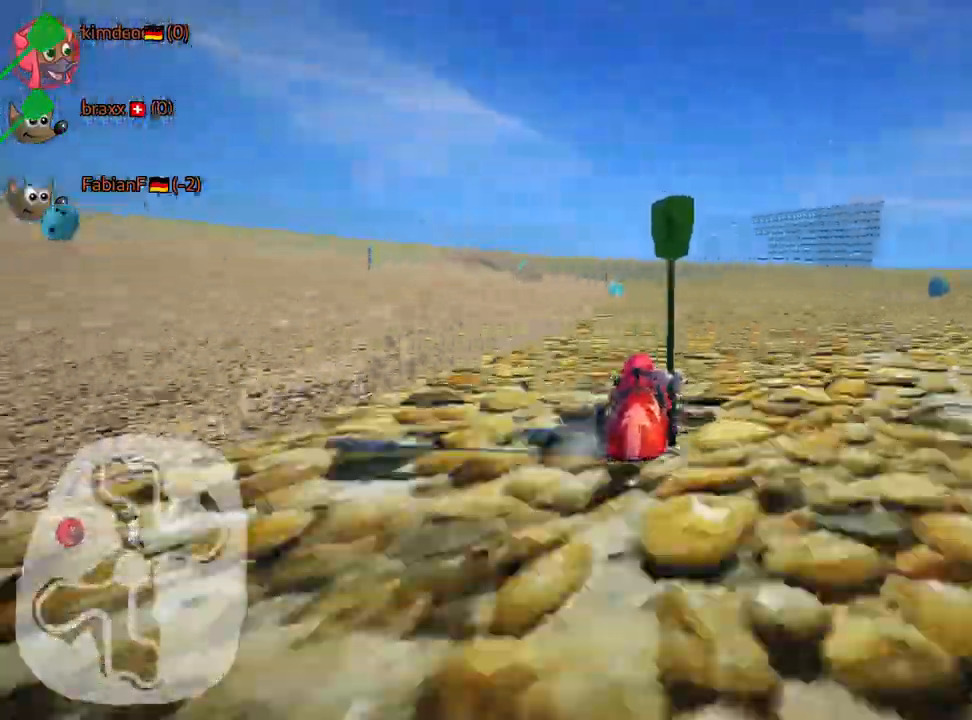
{"keys": ["left", "skid", "up"], "events": [[400, "skid", "down"], [434, "left", "down"]]}
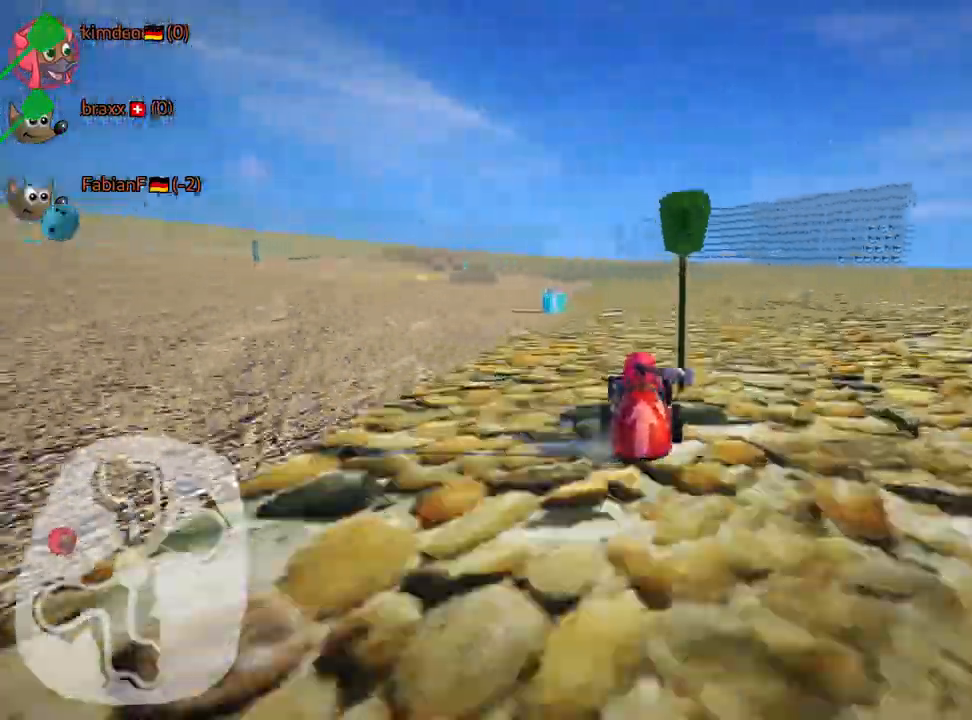
{"keys": ["left", "skid", "up"], "events": [[84, "left", "up"], [184, "left", "down"]]}
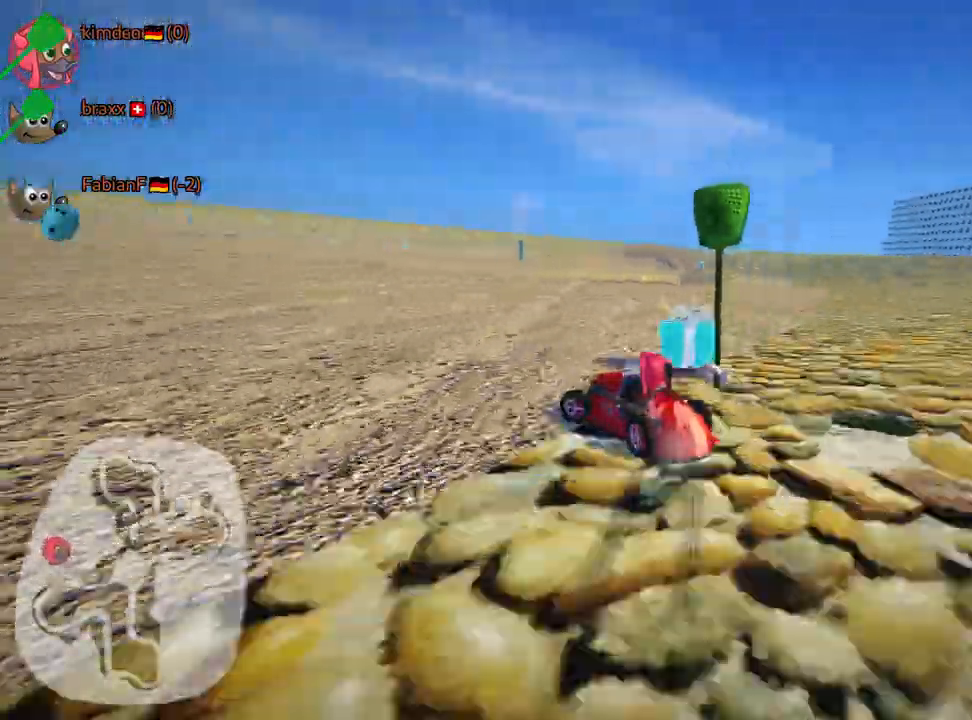
{"keys": ["left", "skid", "up"], "events": []}
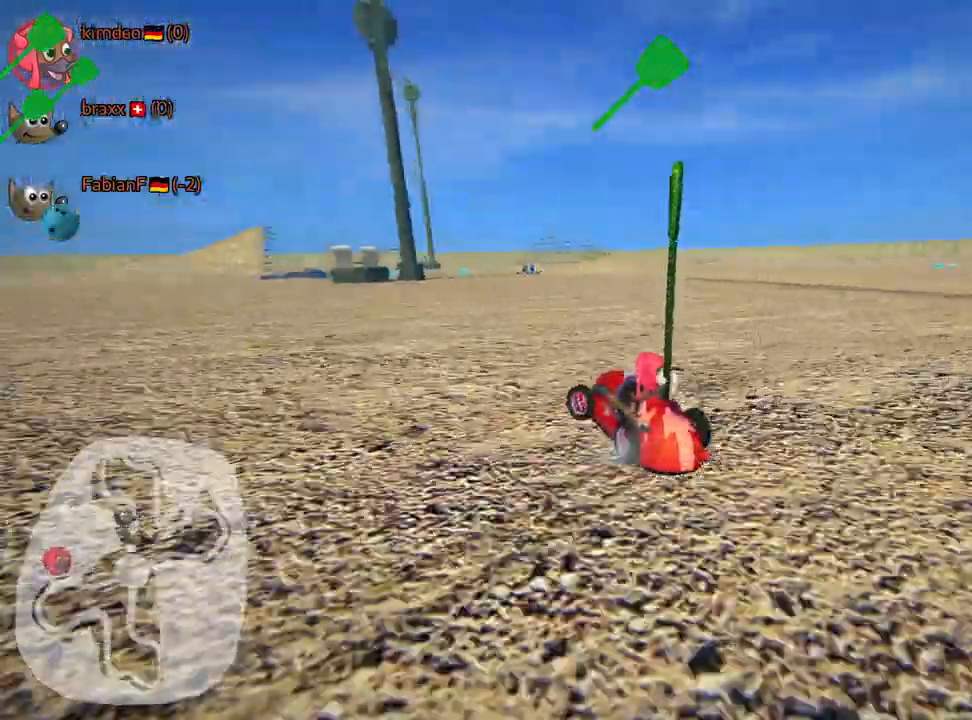
{"keys": ["skid", "up"], "events": [[384, "left", "up"]]}
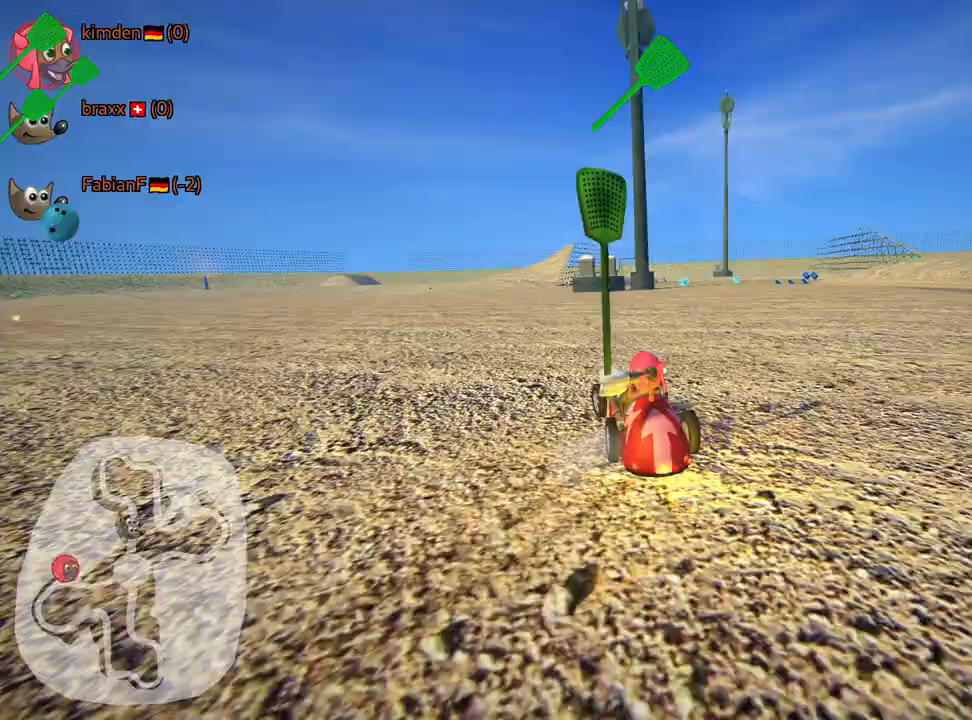
{"keys": ["right", "skid", "up"], "events": [[367, "right", "down"]]}
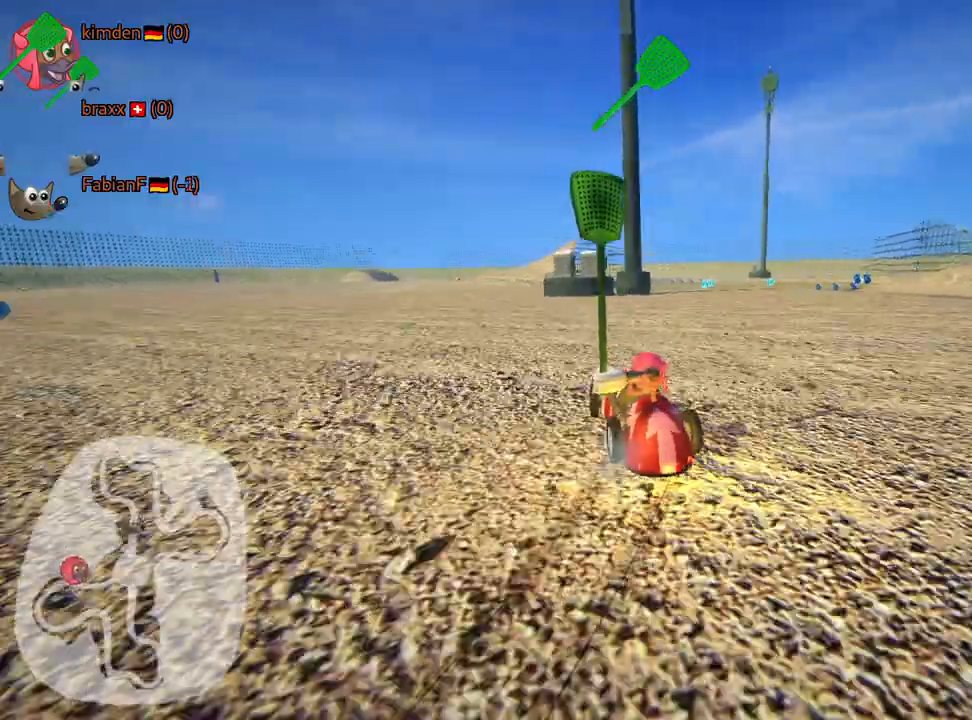
{"keys": ["fire", "up"], "events": [[234, "skid", "up"], [334, "right", "up"], [450, "fire", "down"]]}
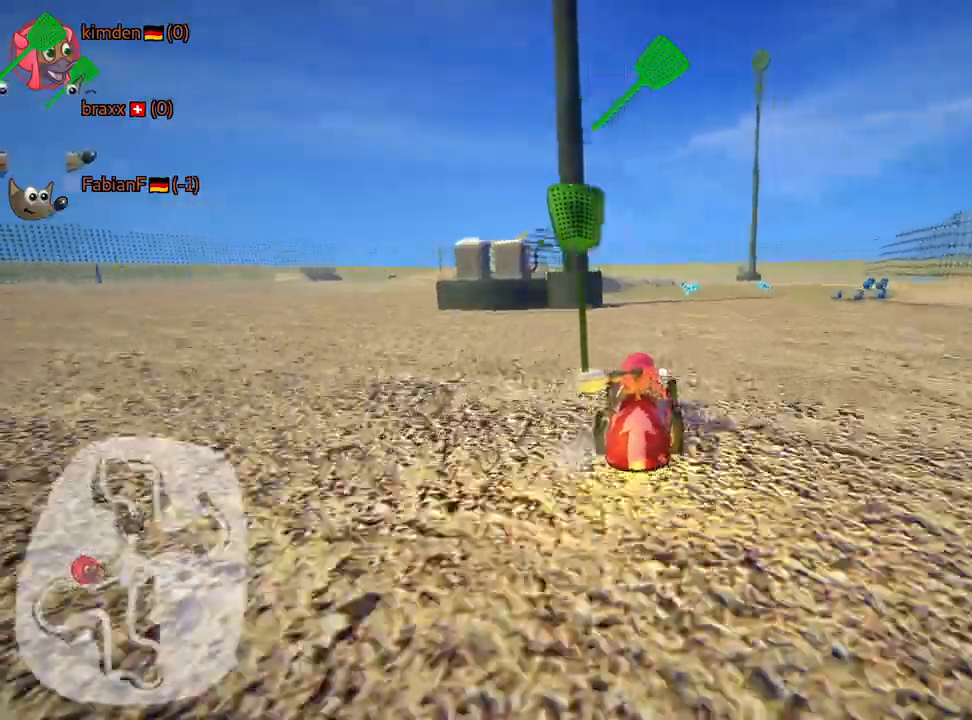
{"keys": ["up"], "events": [[50, "fire", "up"]]}
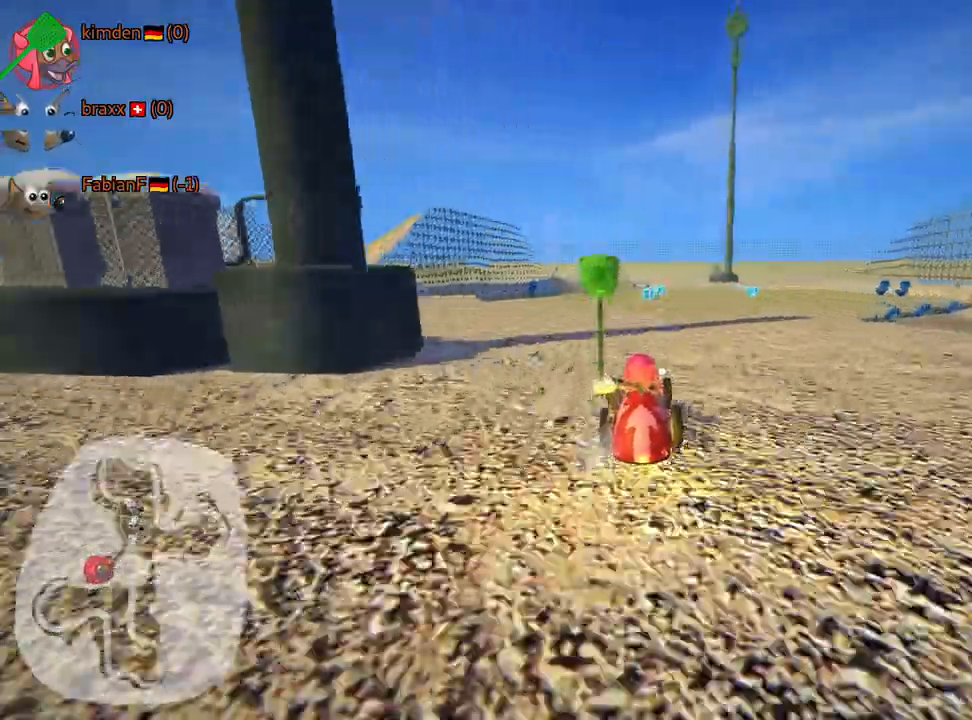
{"keys": ["up"], "events": [[334, "right", "down"], [417, "right", "up"]]}
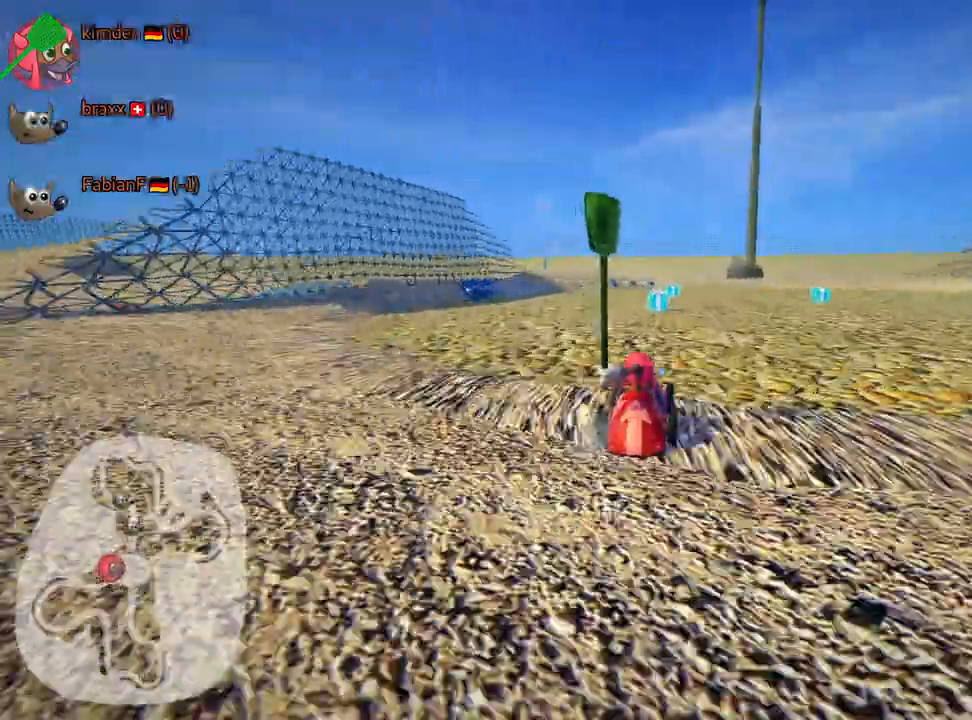
{"keys": ["up"], "events": []}
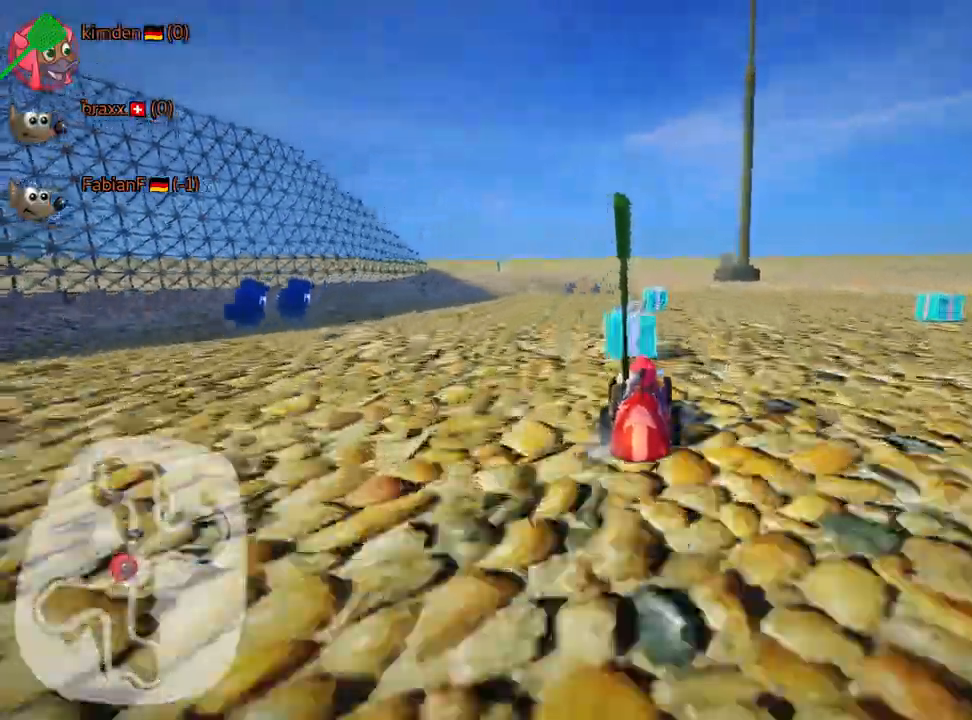
{"keys": ["left", "skid", "up"], "events": [[150, "right", "down"], [250, "right", "up"], [400, "skid", "down"], [450, "left", "down"]]}
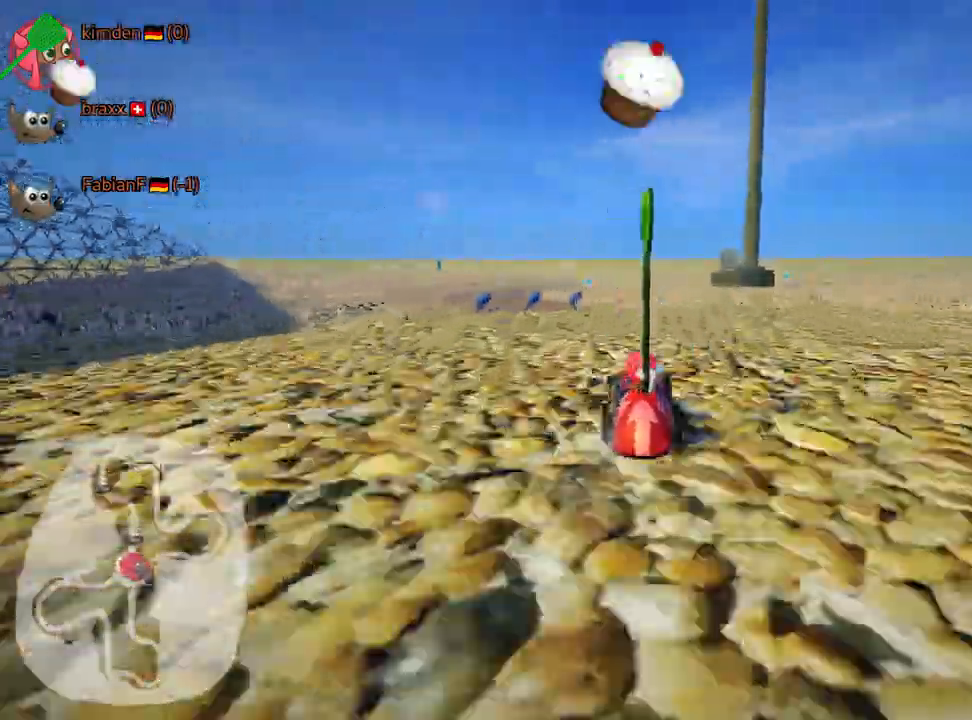
{"keys": ["left", "skid", "up"], "events": [[67, "left", "up"], [234, "left", "down"]]}
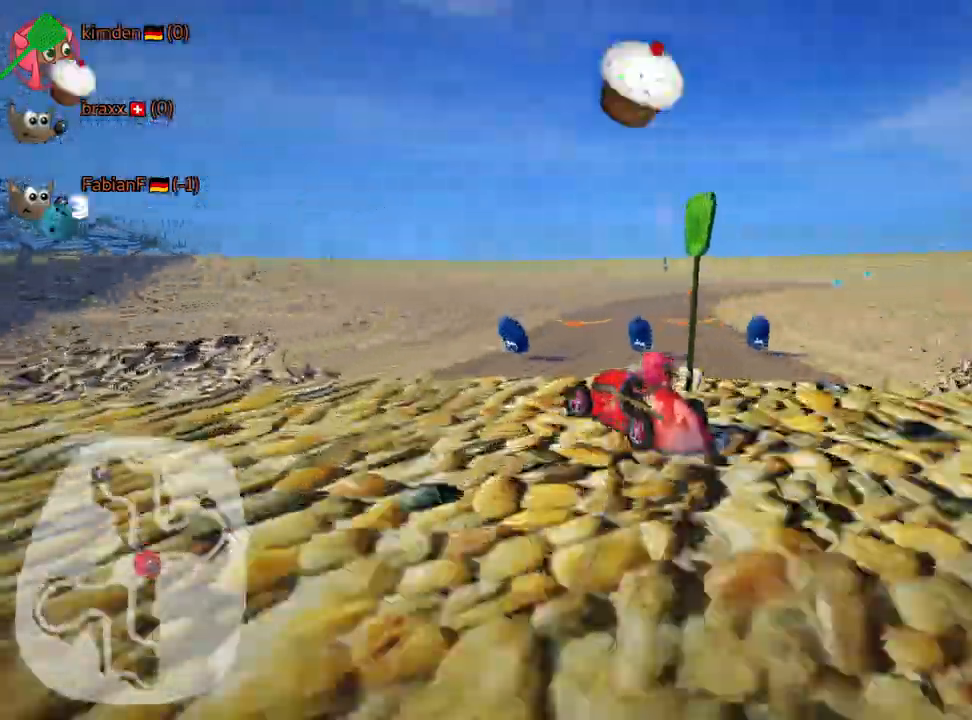
{"keys": ["left", "up"], "events": [[150, "left", "up"], [234, "left", "down"], [317, "skid", "up"]]}
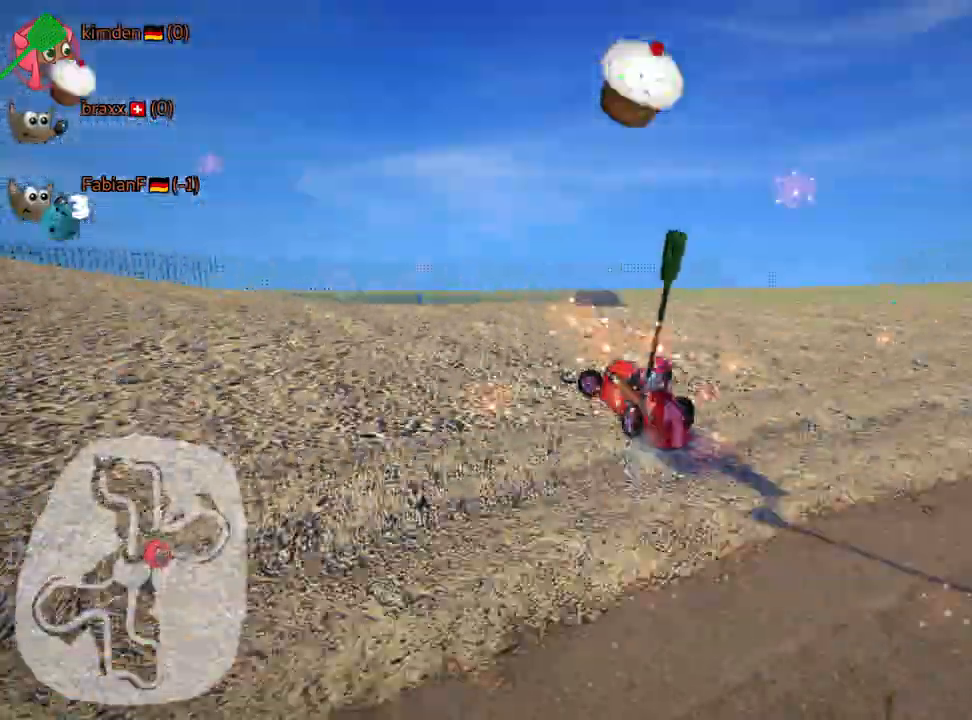
{"keys": ["up"], "events": [[184, "nitro", "down"], [217, "left", "up"], [300, "nitro", "up"]]}
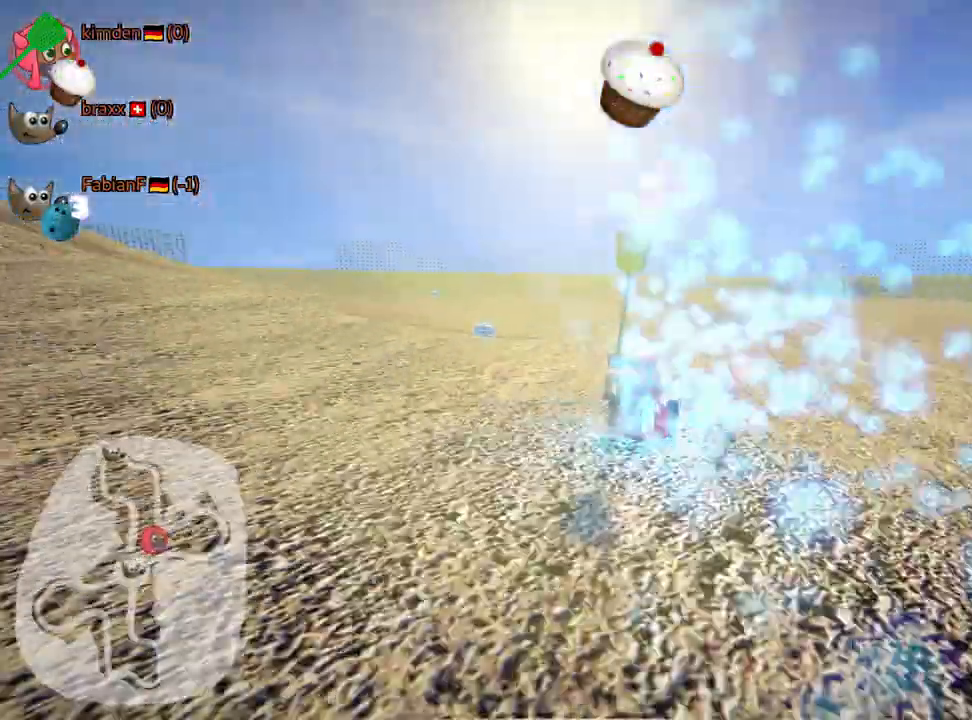
{"keys": ["right", "skid", "up"], "events": [[300, "skid", "down"], [317, "right", "down"]]}
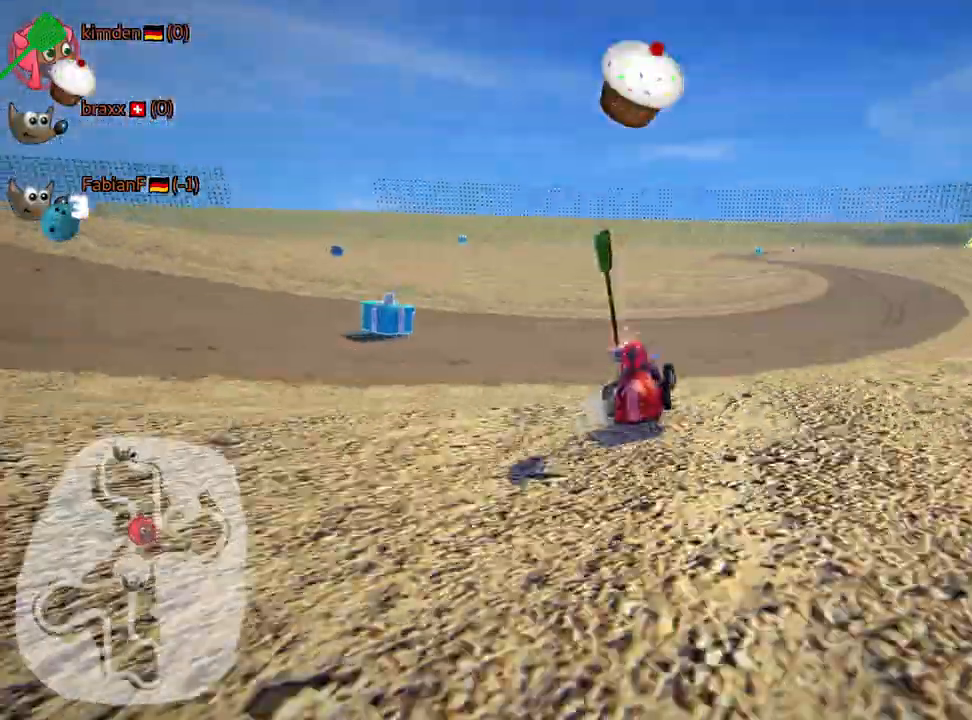
{"keys": ["left", "skid", "up"], "events": [[50, "right", "up"], [84, "left", "down"]]}
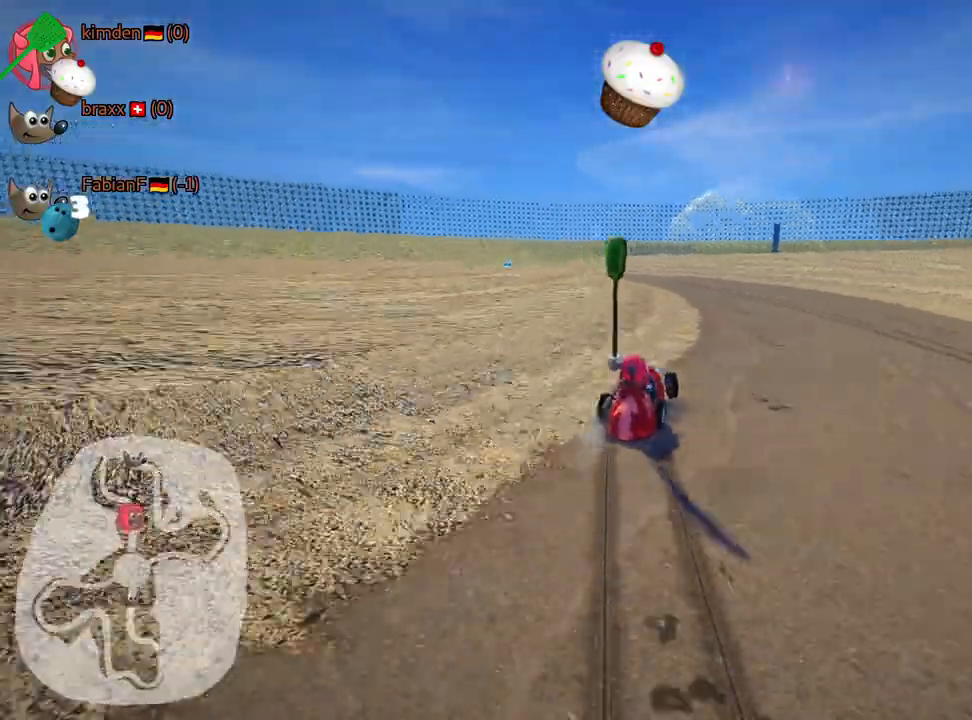
{"keys": ["up"], "events": [[84, "left", "up"], [100, "right", "down"], [284, "skid", "up"], [417, "right", "up"]]}
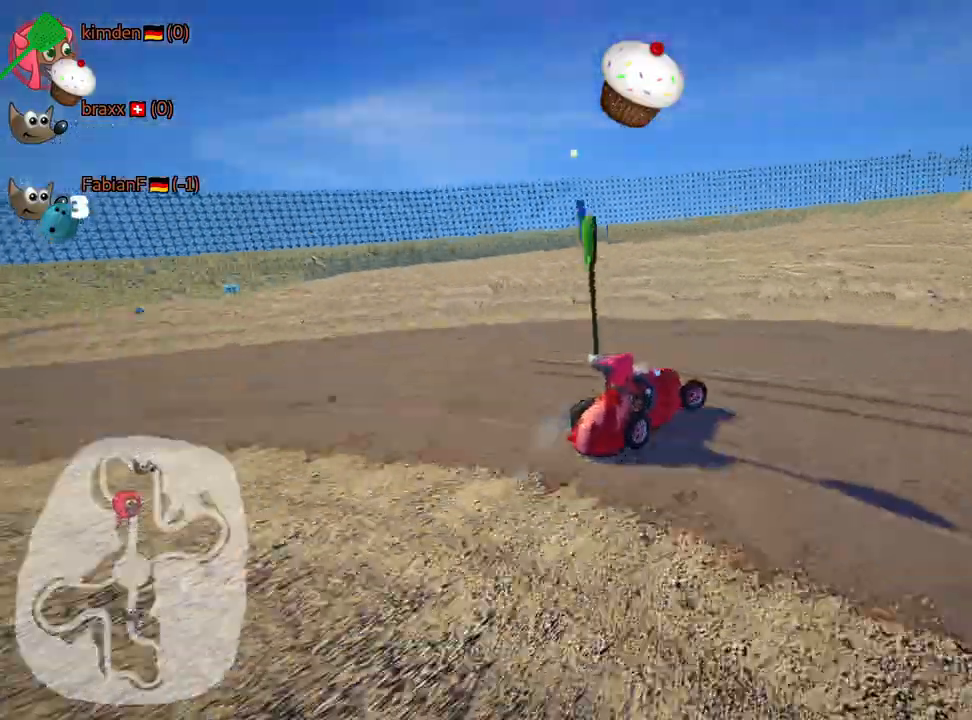
{"keys": ["nitro", "up"], "events": [[34, "nitro", "down"]]}
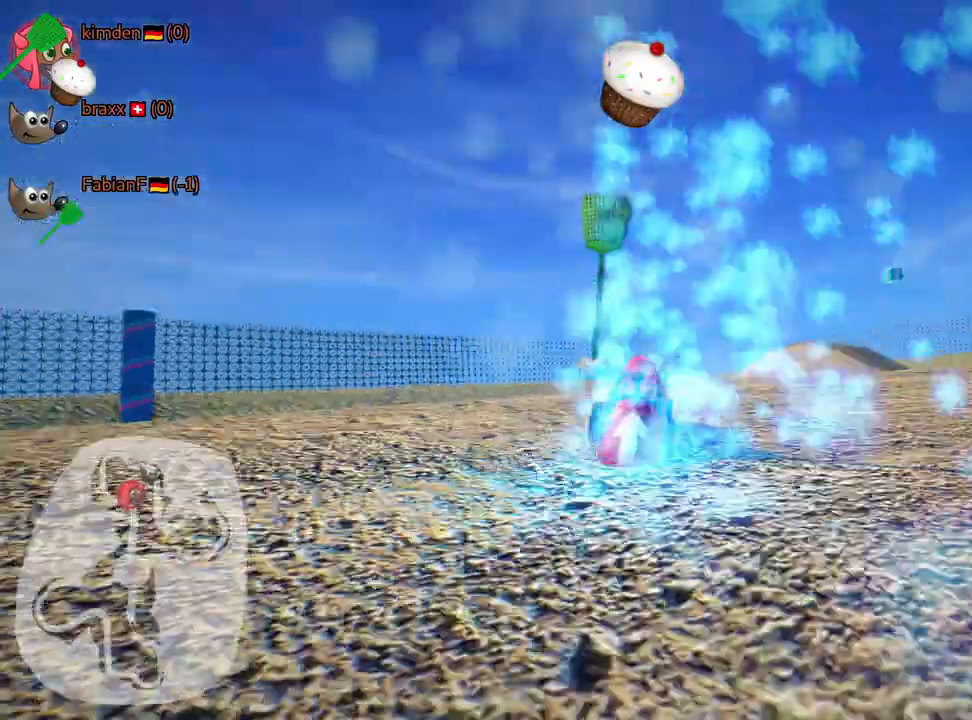
{"keys": ["skid", "up"], "events": [[84, "nitro", "up"], [500, "skid", "down"]]}
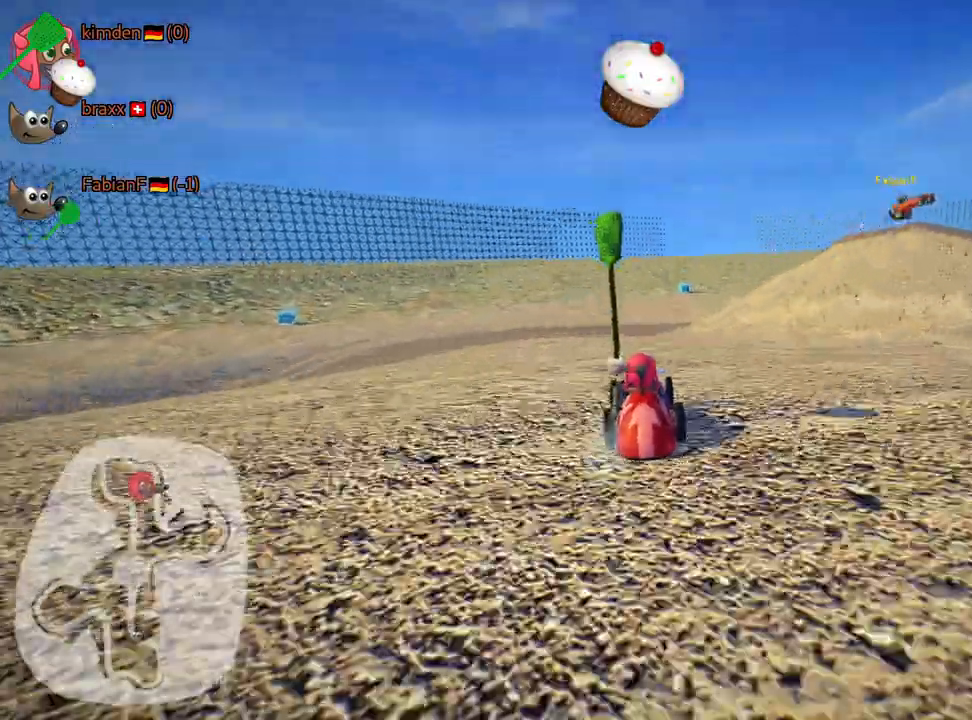
{"keys": ["right"], "events": [[17, "right", "down"], [284, "skid", "up"], [400, "up", "up"]]}
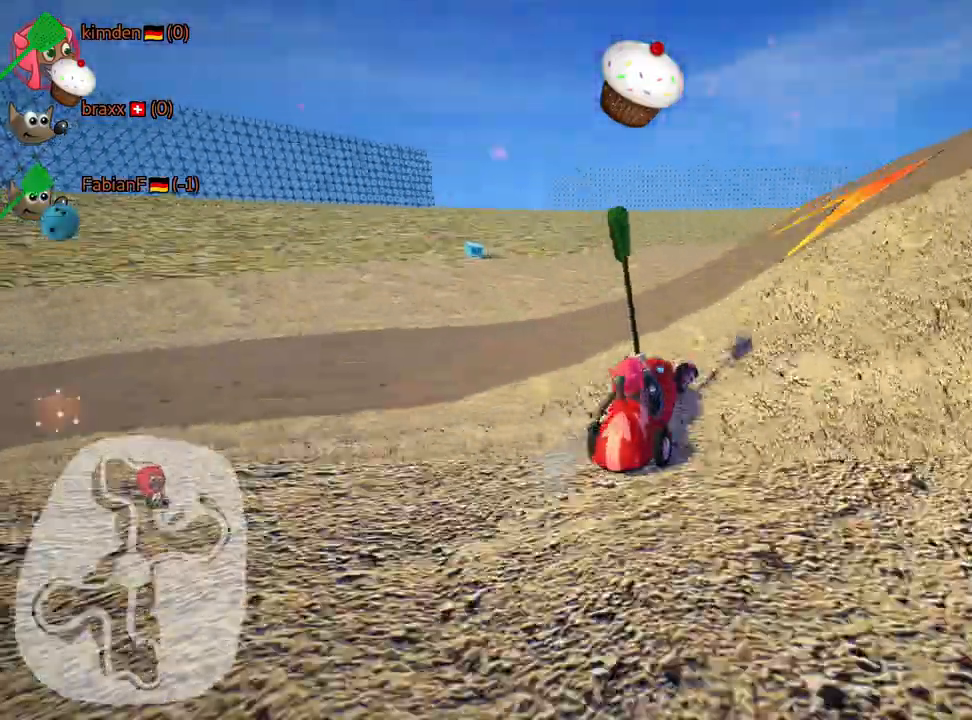
{"keys": ["right", "skid", "up"], "events": [[100, "skid", "down"], [384, "up", "down"]]}
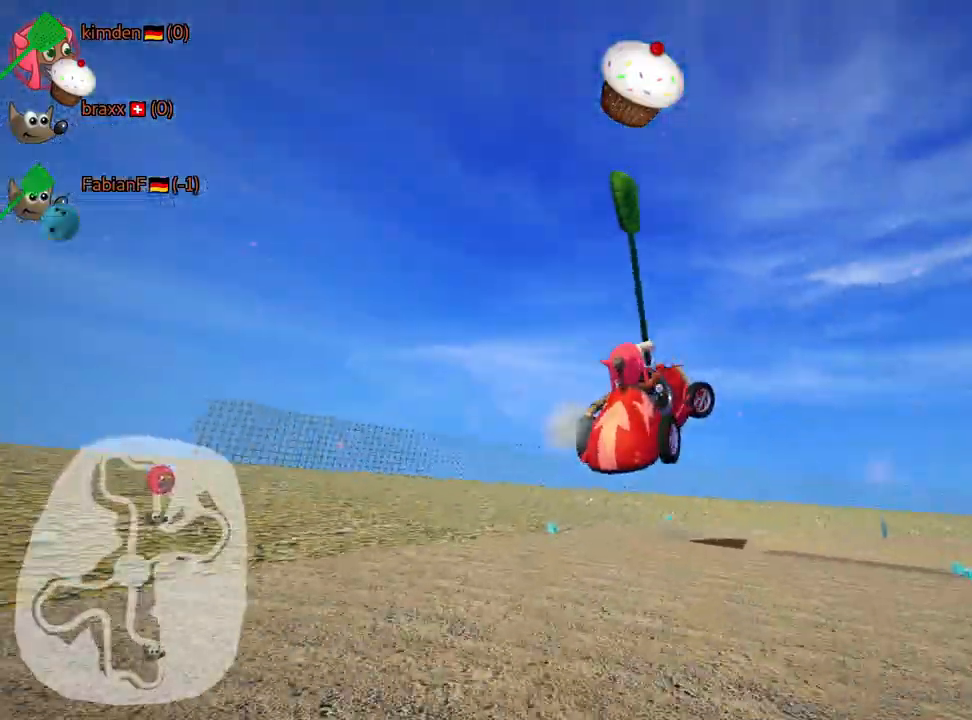
{"keys": ["right", "skid", "up"], "events": []}
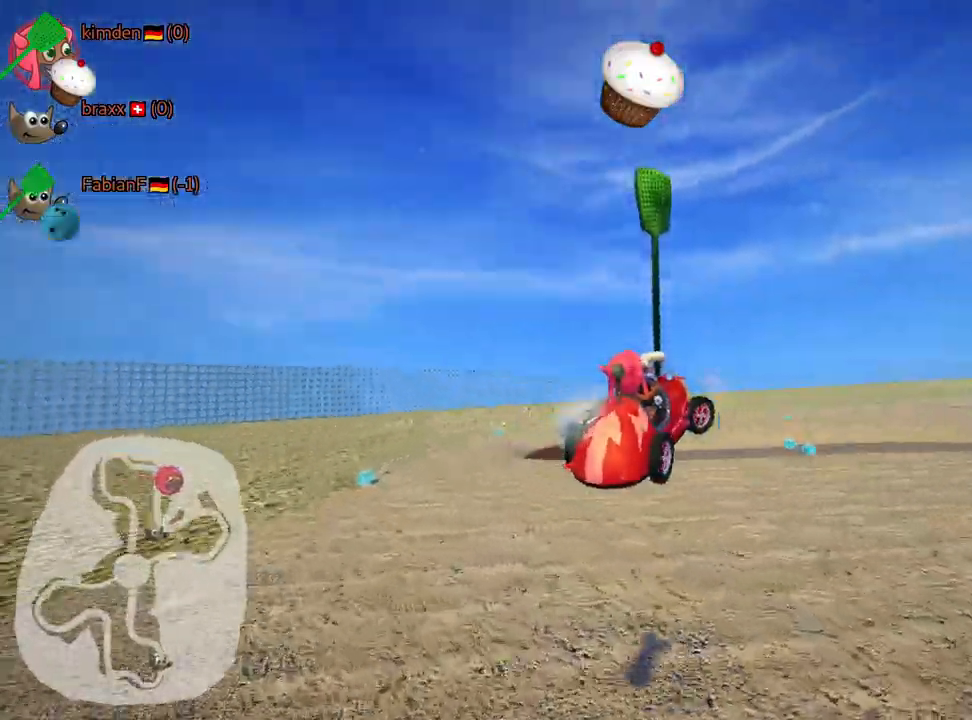
{"keys": ["right", "skid", "up"], "events": []}
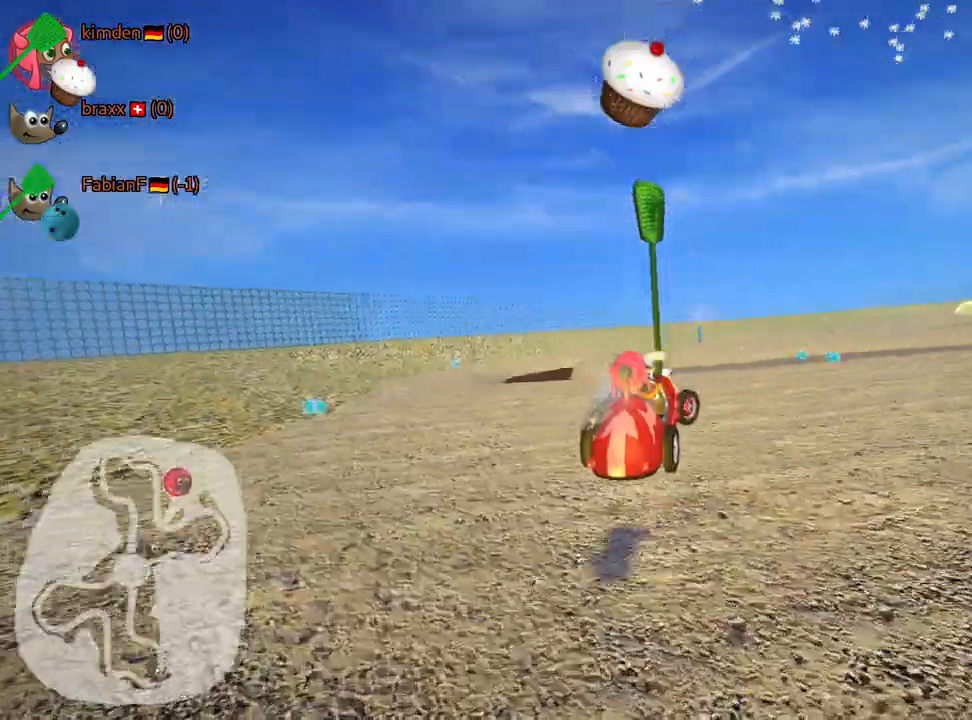
{"keys": ["up"], "events": [[17, "nitro", "down"], [217, "skid", "up"], [400, "nitro", "up"], [450, "right", "up"]]}
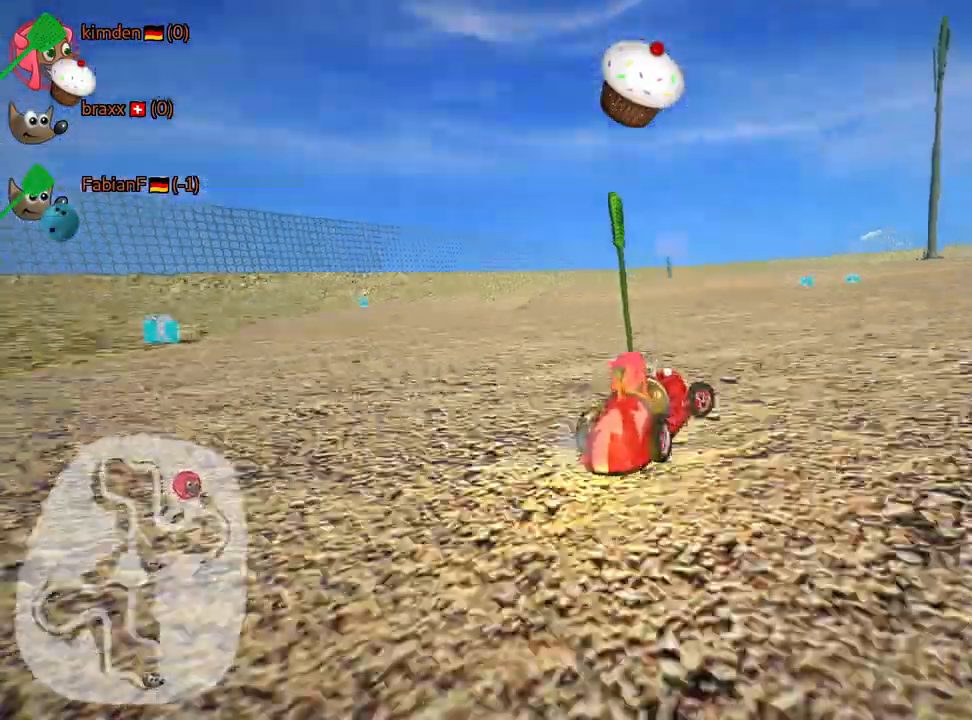
{"keys": ["left", "up"], "events": [[350, "left", "down"]]}
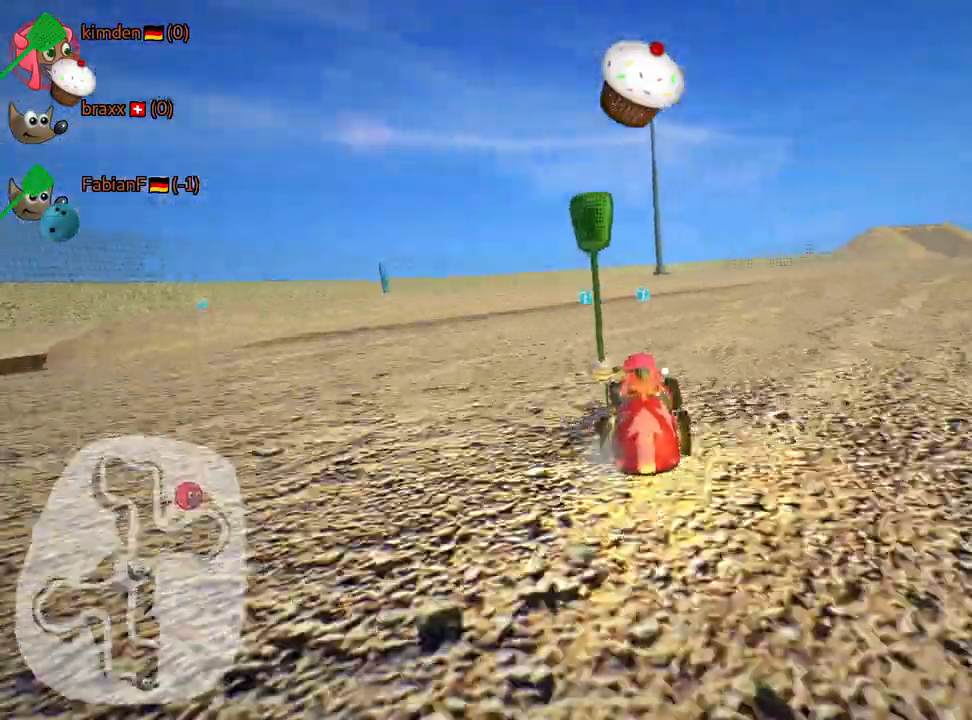
{"keys": ["right", "up"], "events": [[150, "left", "up"], [367, "right", "down"]]}
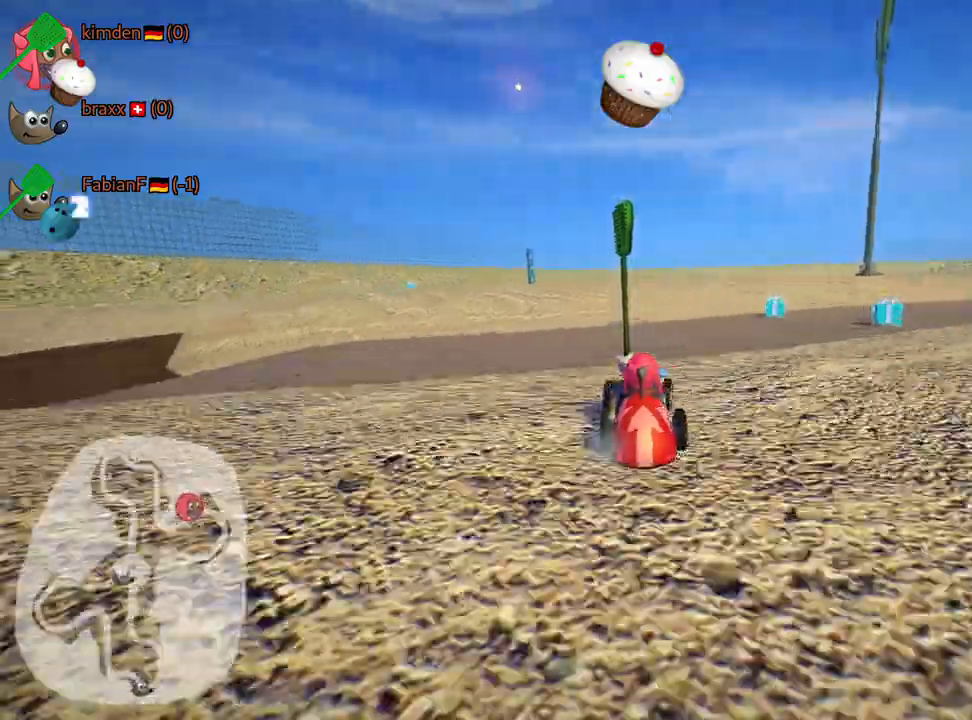
{"keys": ["left", "up"], "events": [[67, "right", "up"], [350, "left", "down"]]}
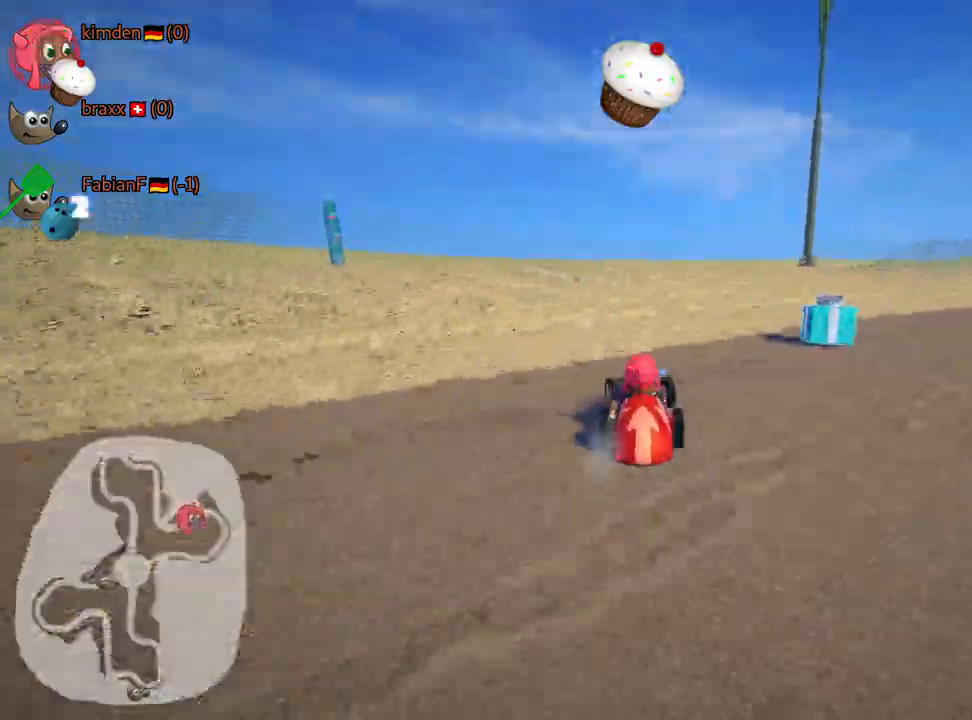
{"keys": ["left", "skid", "up"], "events": [[34, "left", "up"], [150, "skid", "down"], [200, "right", "down"], [367, "right", "up"], [384, "left", "down"]]}
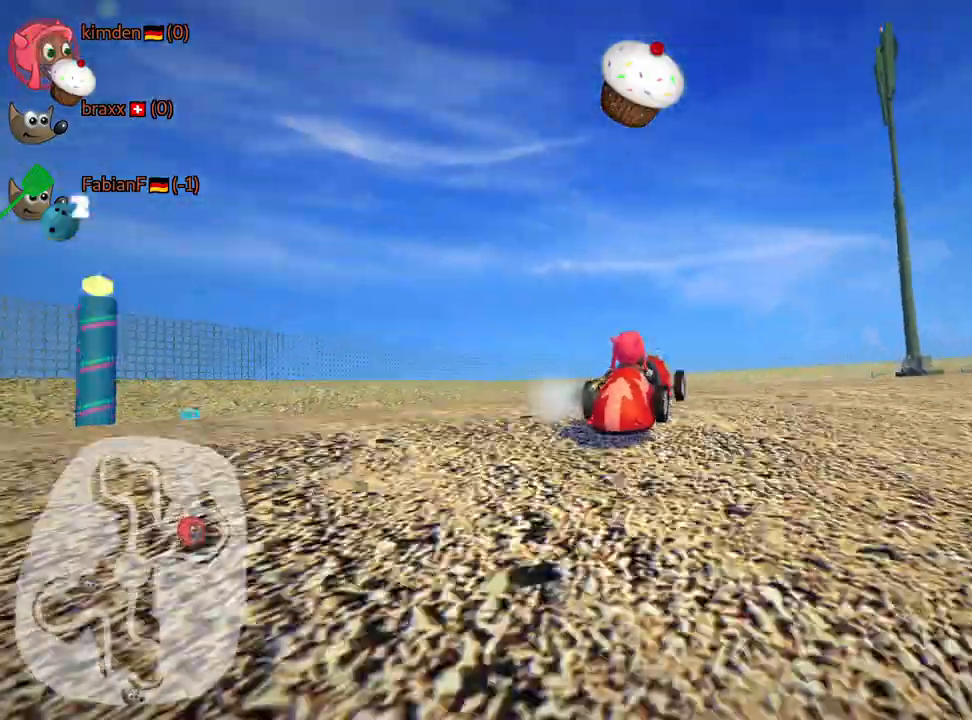
{"keys": ["left", "skid", "up"], "events": [[167, "right", "down"], [200, "left", "up"], [400, "left", "down"], [484, "right", "up"]]}